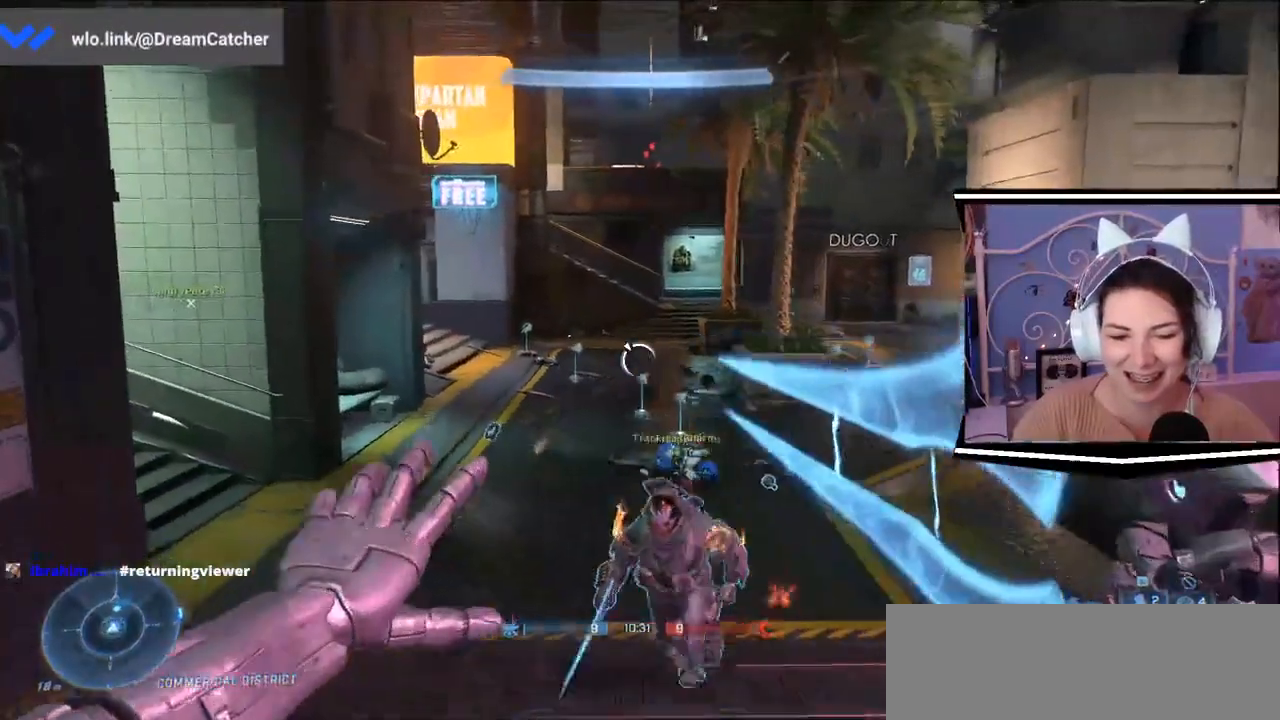
Gameplay with keyboard; each line is a JSON object with the keys held at the frame after it. "events" lists presses ("down") and releases ("up") of ".", "/", "0", "1", "2", "3", "4", "5", "6", "7", "8", "9", "a", "alt_l", "alt_r", "b", "backslash", "backspace", "c", "caps_lock", "comma", "ctrl_l", "ctrl_r", "d", "e", "equals", "escape", "f", "f1", "f10", "f11", "f12", "f2", "f3", "f4", "f5", "f6", "f7", "f8", "f9", "g", "h", "i", "j", "k", "l", "lbracket", "m", "minus", "n", "o", "p", "q", "quote", "r", "rbracket", "return", "s", "semicolon", "shift_l", "shift_r", "space", "t", "tab", "tilde", "u", "v", "w", "x", "y" and "z" between this image and that frame as [ms after this image, input, new state], when the widget could be followed in between. No other keys are recorded. Mouse input is not recorded.
{"keys": ["d"]}
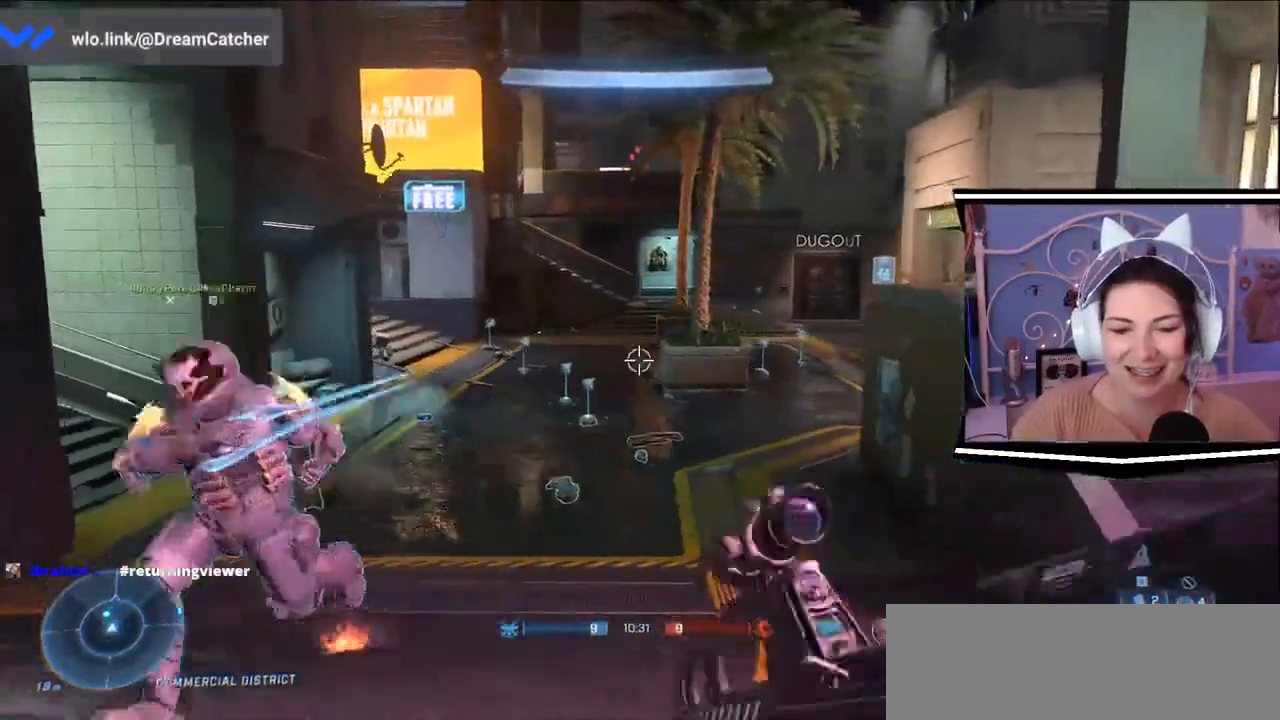
{"keys": ["d"], "events": []}
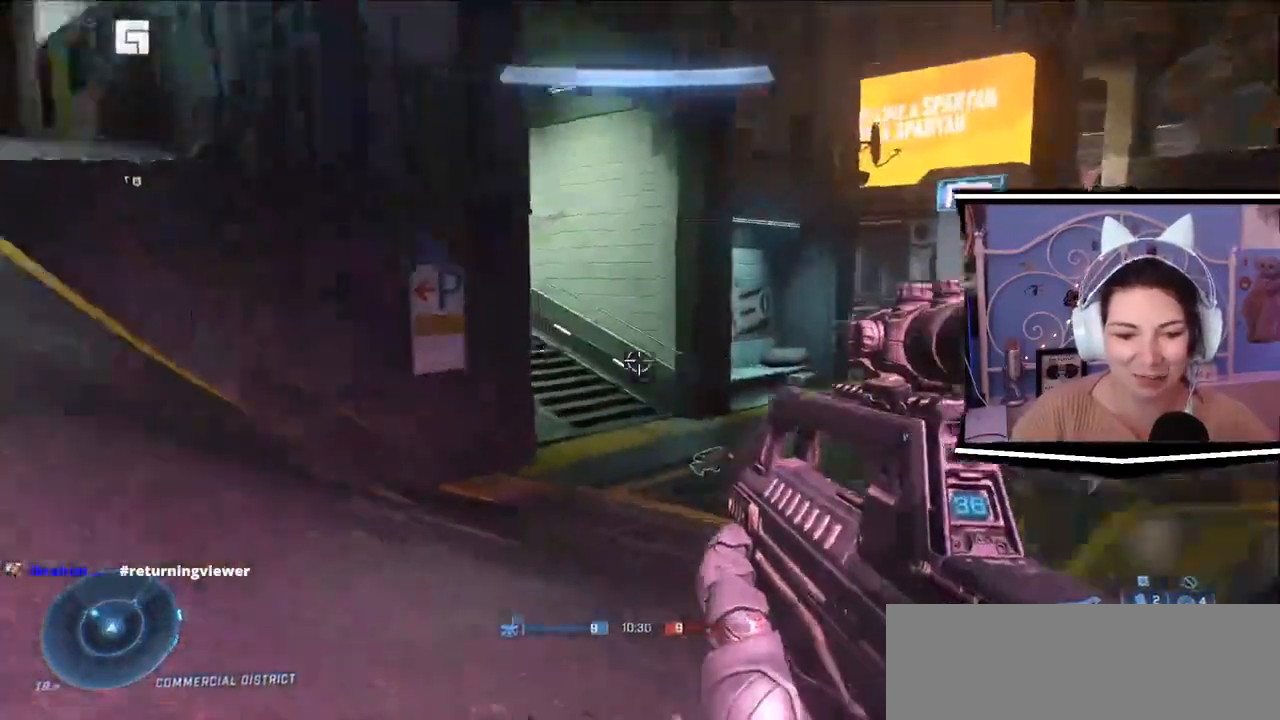
{"keys": ["a", "s"], "events": [[133, "s", "down"], [333, "a", "down"], [400, "d", "up"]]}
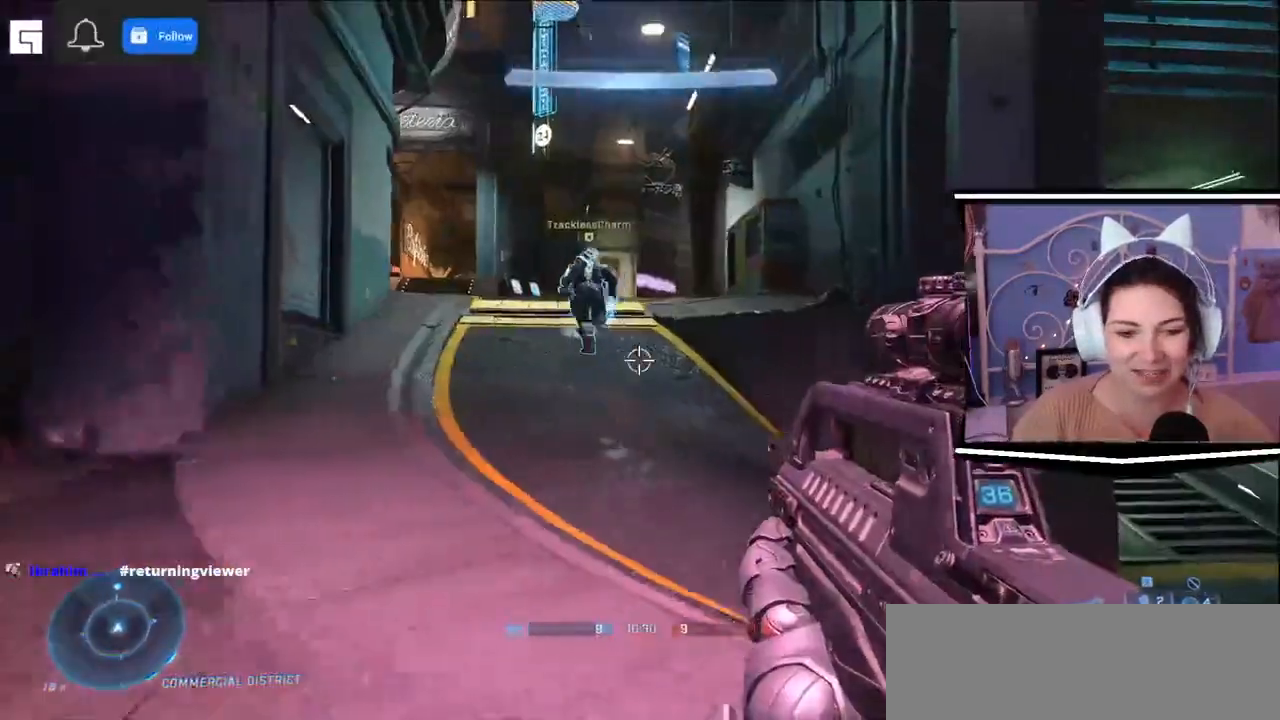
{"keys": ["a", "w"], "events": [[334, "s", "up"], [467, "w", "down"]]}
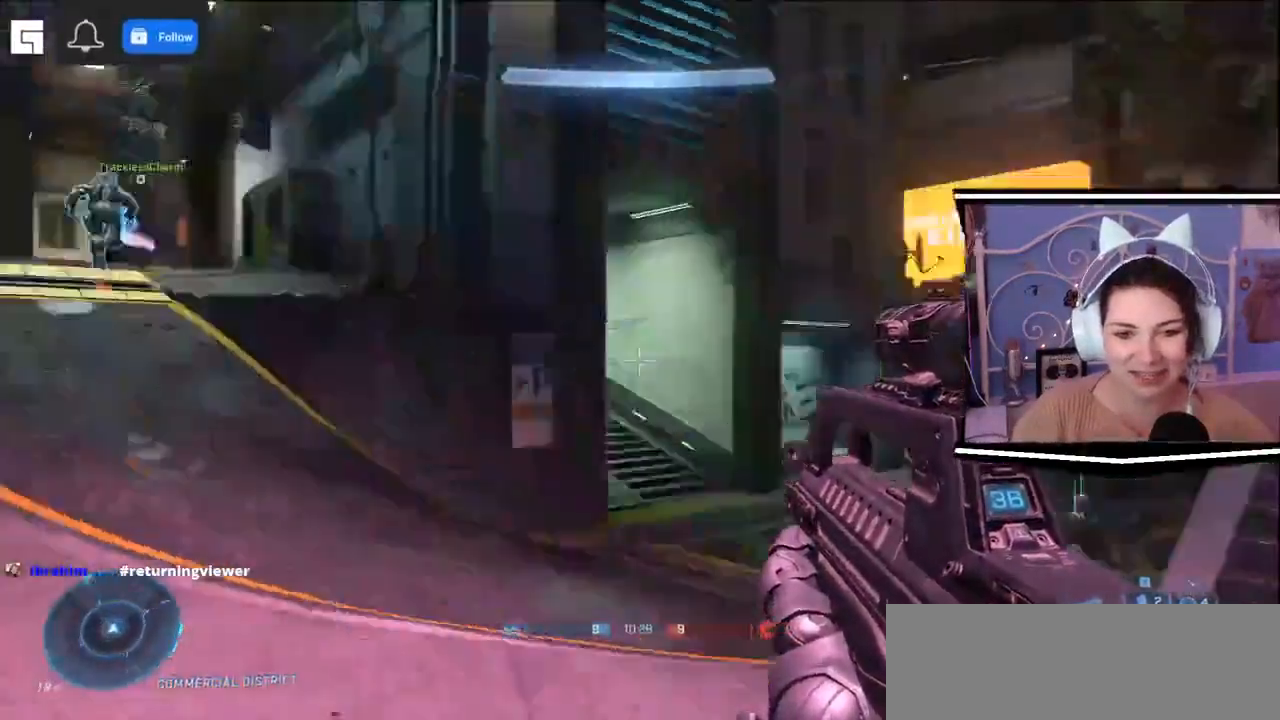
{"keys": ["a"], "events": [[434, "w", "up"]]}
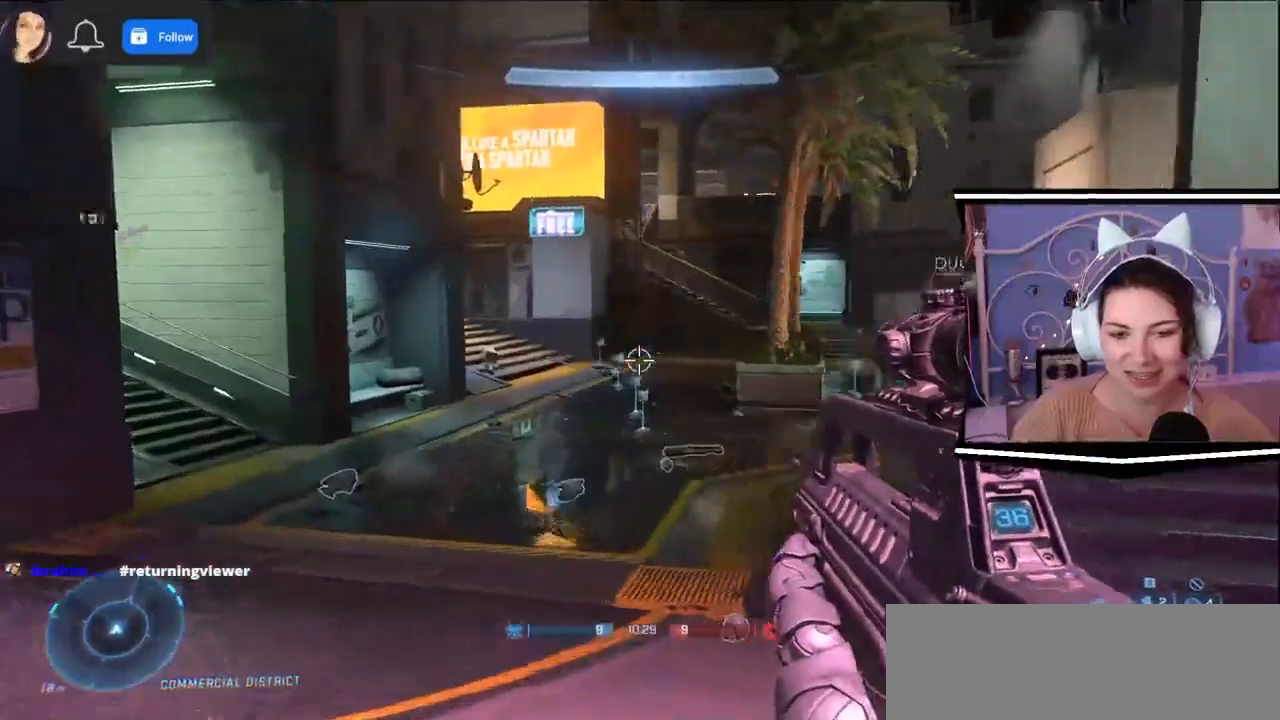
{"keys": ["a"], "events": []}
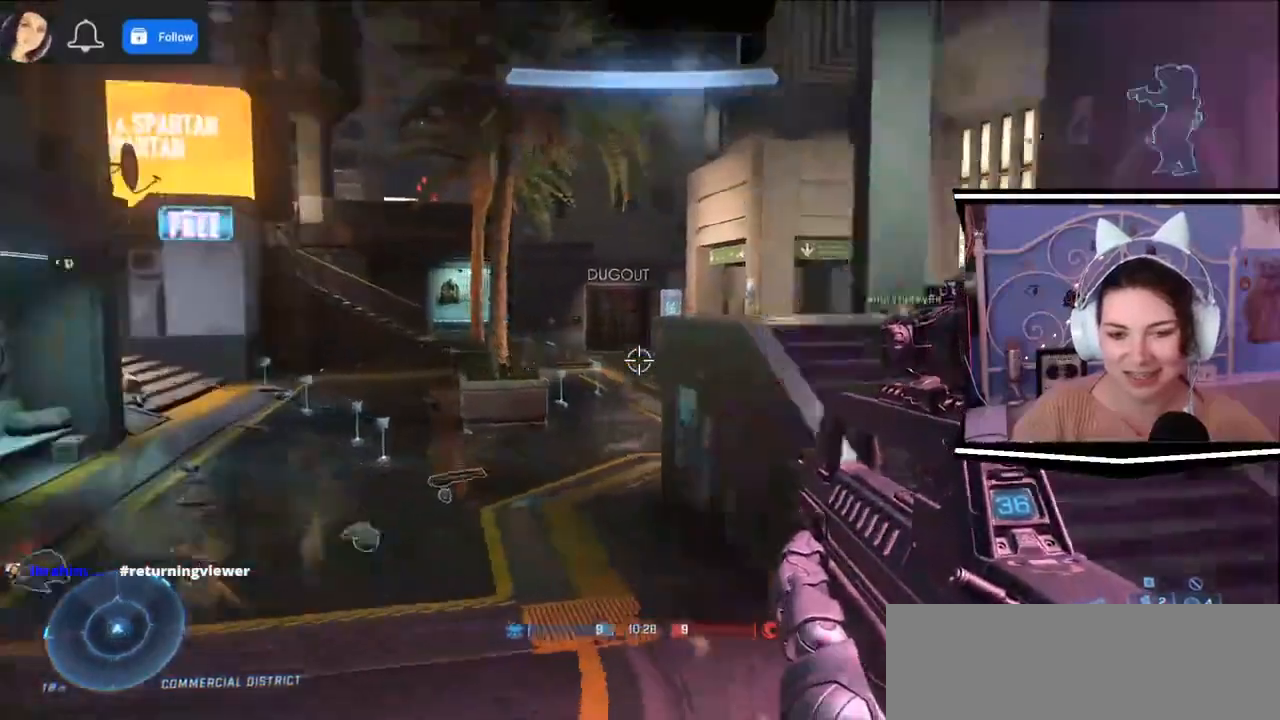
{"keys": ["a"], "events": []}
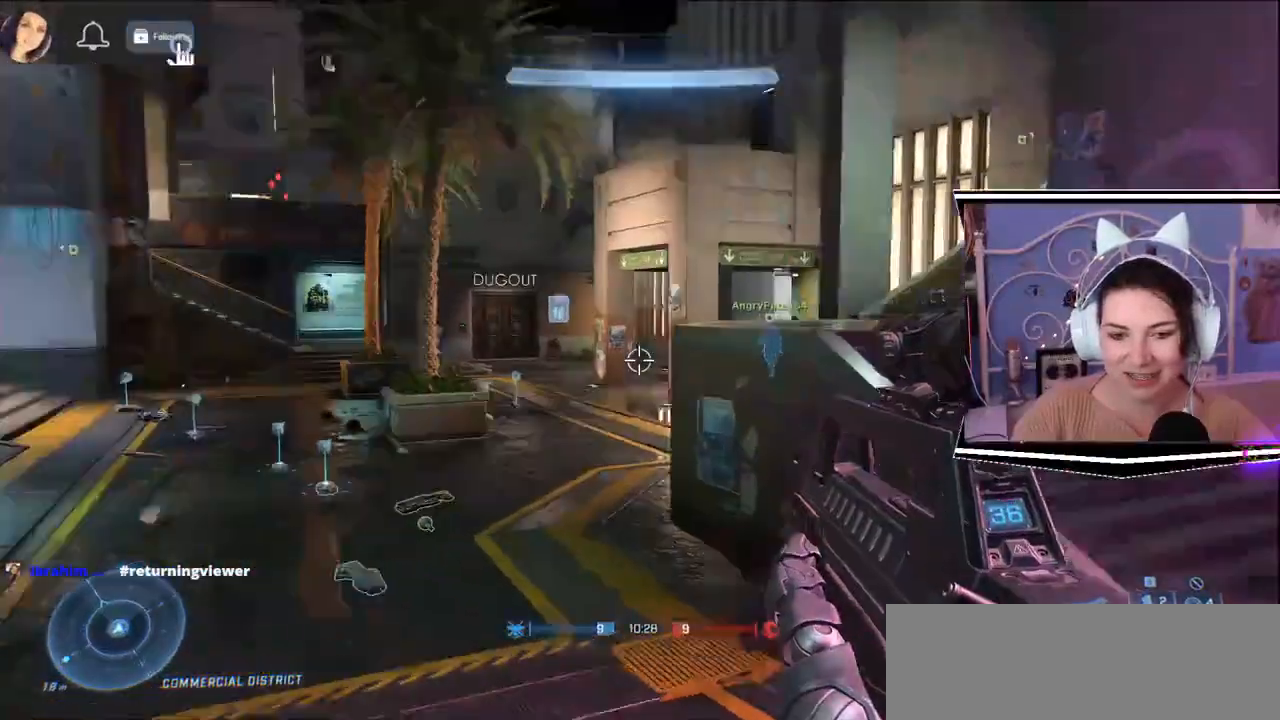
{"keys": ["d", "s"], "events": [[100, "s", "down"], [334, "a", "up"], [367, "d", "down"]]}
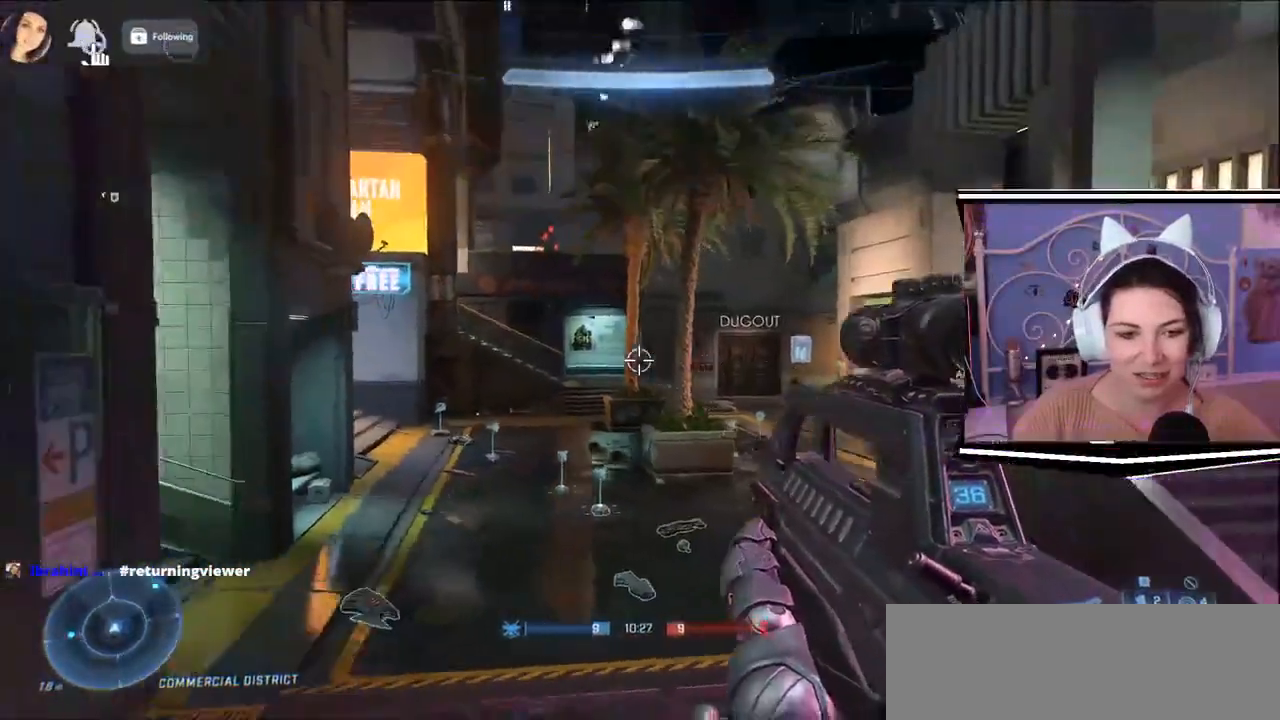
{"keys": ["d"], "events": [[467, "s", "up"]]}
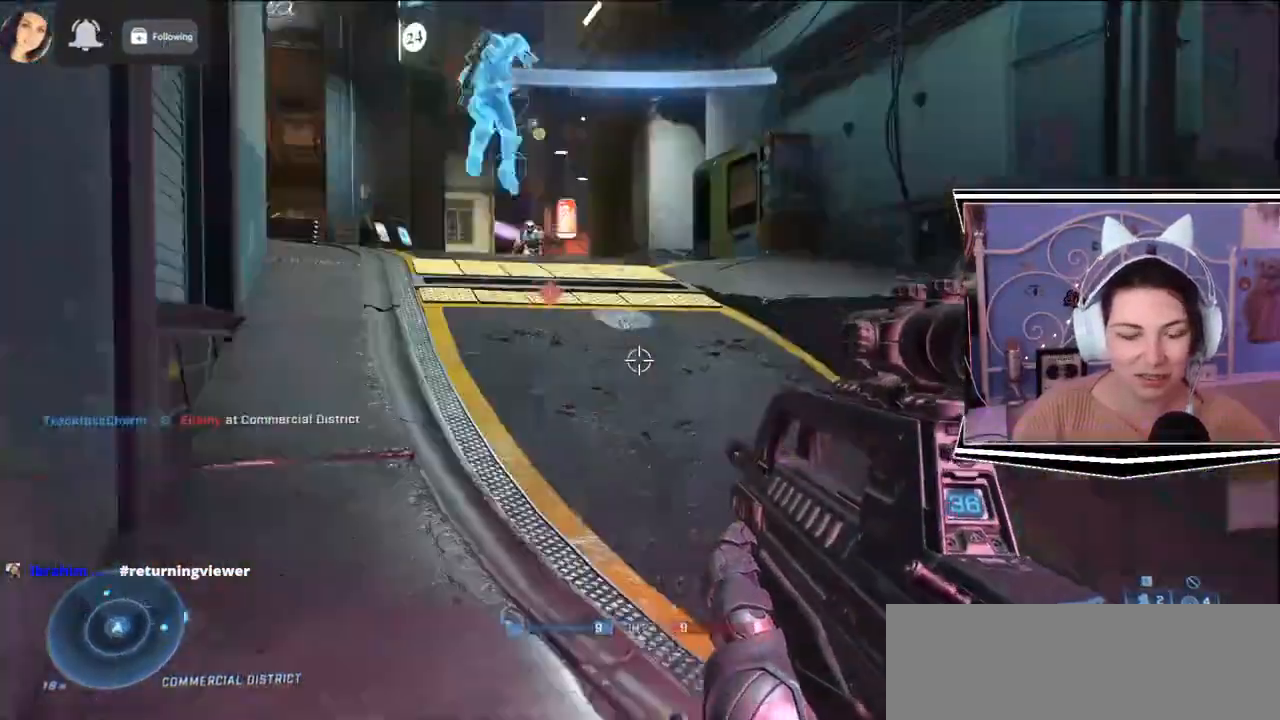
{"keys": ["a", "w"], "events": [[84, "w", "down"], [184, "a", "down"], [301, "d", "up"]]}
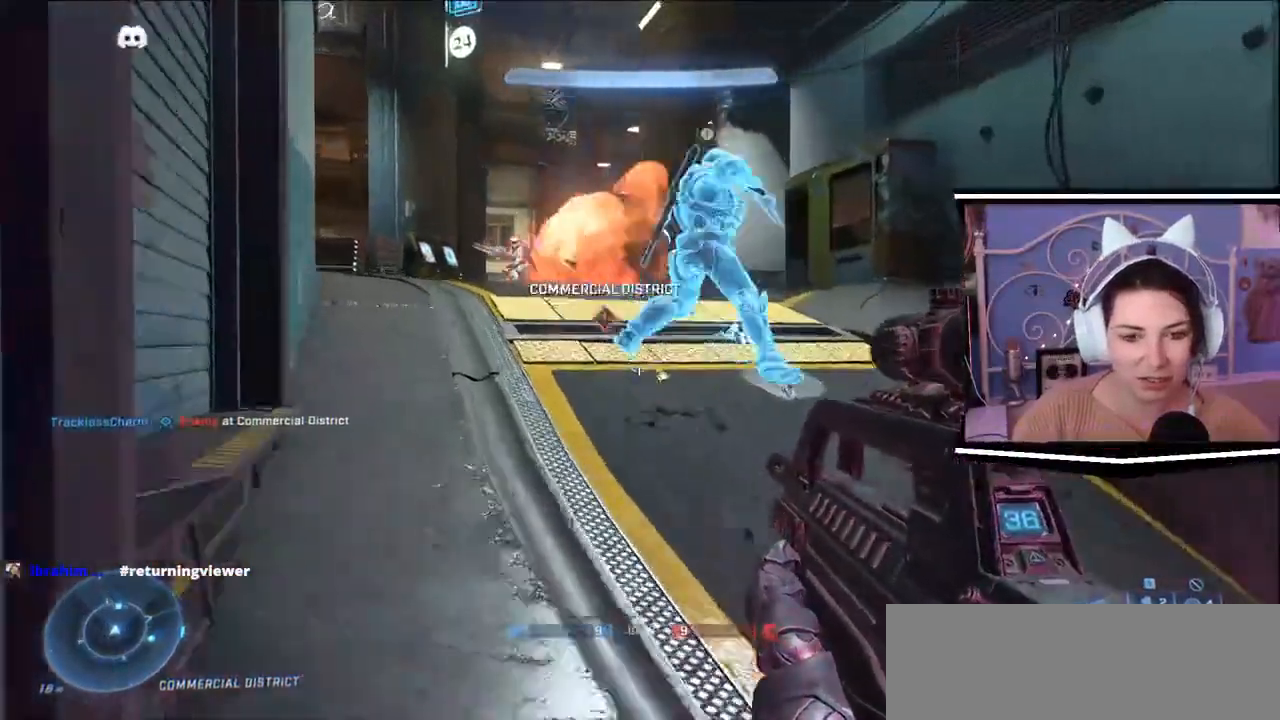
{"keys": ["w"], "events": [[117, "a", "up"]]}
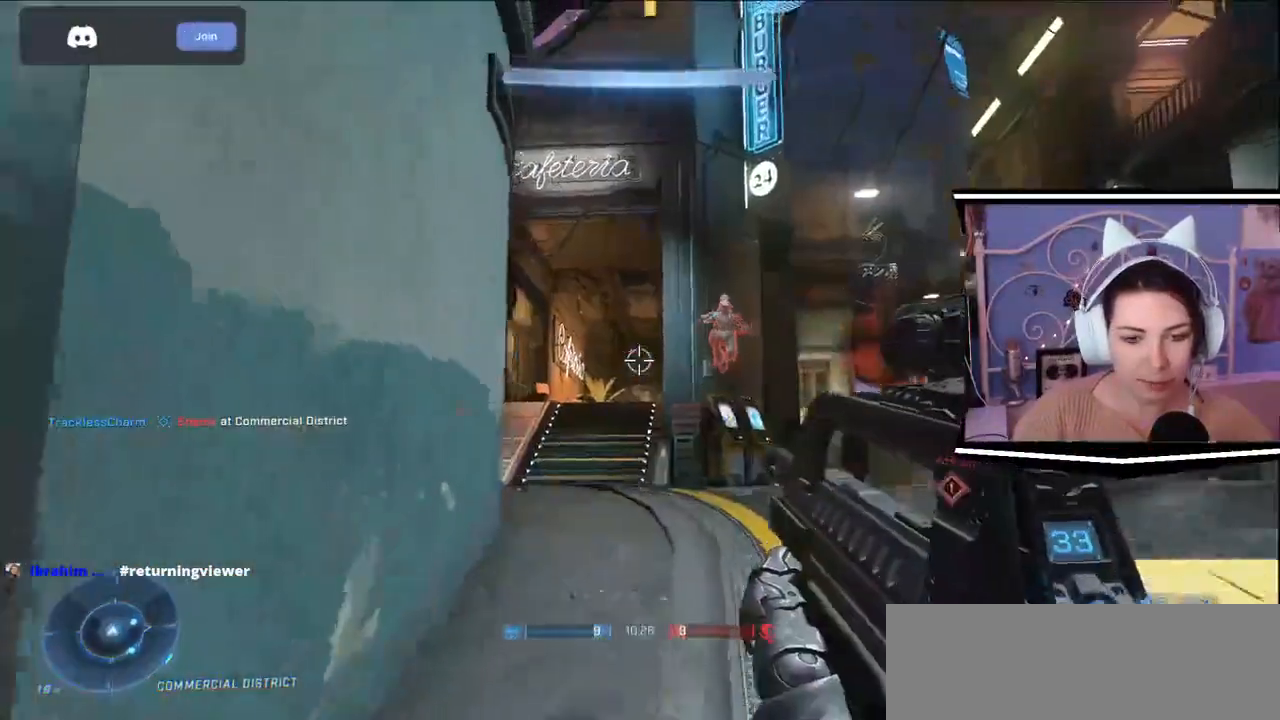
{"keys": ["d", "s"], "events": [[100, "a", "down"], [301, "a", "up"], [301, "d", "down"], [301, "w", "up"], [434, "s", "down"]]}
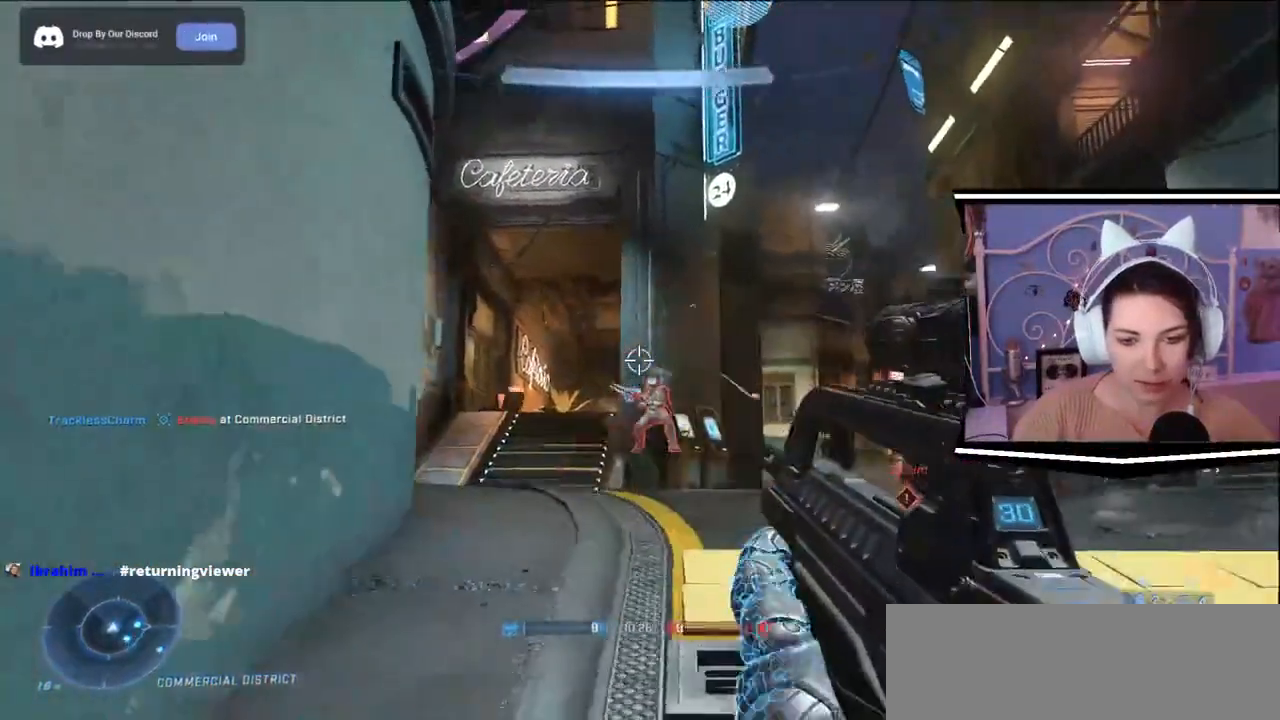
{"keys": ["a", "d", "s"], "events": [[33, "a", "down"], [33, "d", "up"], [233, "d", "down"]]}